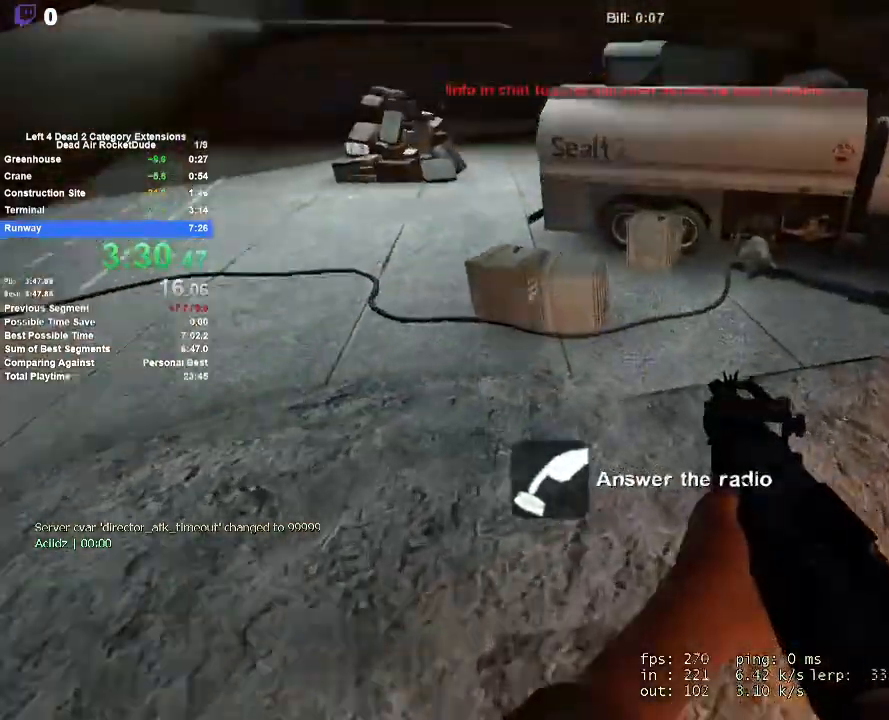
Gameplay with keyboard and mouse; each line is a JSON object with the keys and mouse buttons held at the frame after it. "events" lists presses ("down") and releases ("up") of "1", "2", "3", "4", "5", "a", "alt", "c", "ctrl", "d", "e", "f", "q", "r", "s", "shift", "space", "tab", "v", "w", "x", "z", "mouse_left", "mouse_middle", "mouse_right", "mouse_mb4", "mouse_mb5", "mouse_wheel_up" and "mouse_wheel_down" between this image and that frame as [ms after this image, input, new state], when the widget could be followed in between. "mouse_left", "mouse_middle", "mouse_right", "mouse_mb4", "mouse_mb5", "mouse_wheel_up", "mouse_wheel_down" = the "left", "middle", "right", "mb4", "mb5", "wheel_up", "wheel_down" buttons of the "mouse" list. No other keys are recorded. Mouse movement is not recorded.
{"keys": ["w"], "mouse": [], "events": [[117, "space", "down"], [300, "shift", "up"], [350, "a", "down"], [350, "w", "down"], [400, "a", "up"], [400, "d", "up"], [400, "space", "up"]]}
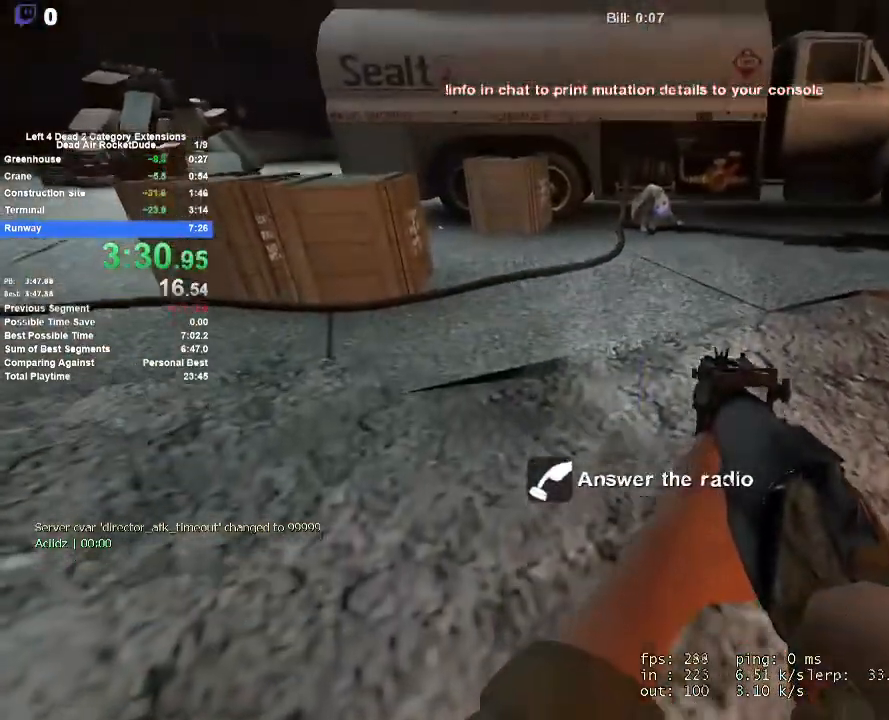
{"keys": ["d", "w"], "mouse": [], "events": [[500, "d", "down"]]}
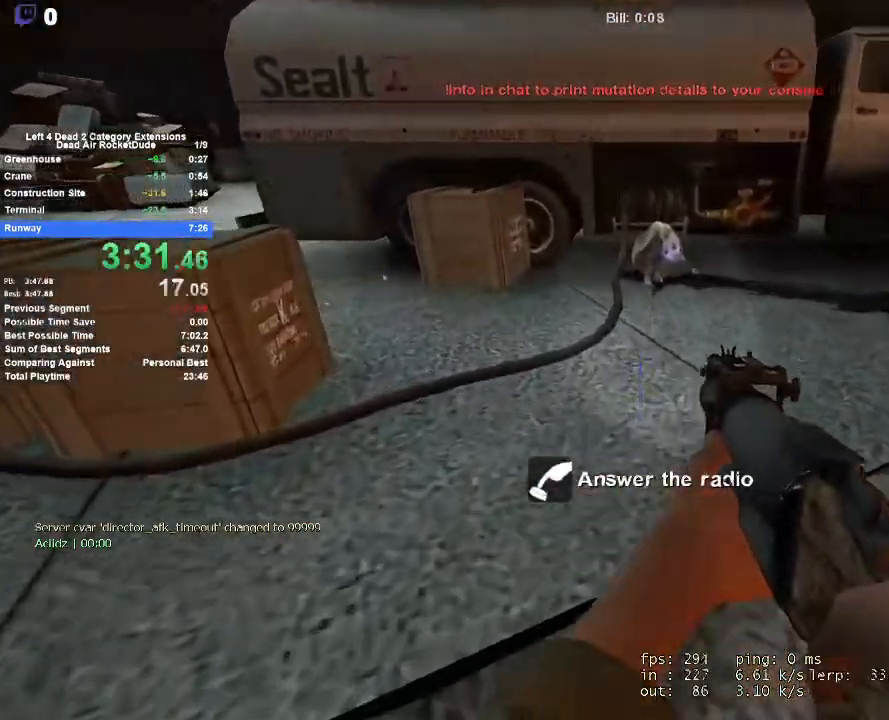
{"keys": ["a", "w"], "mouse": [], "events": [[100, "space", "down"], [233, "d", "up"], [283, "space", "up"], [383, "a", "down"]]}
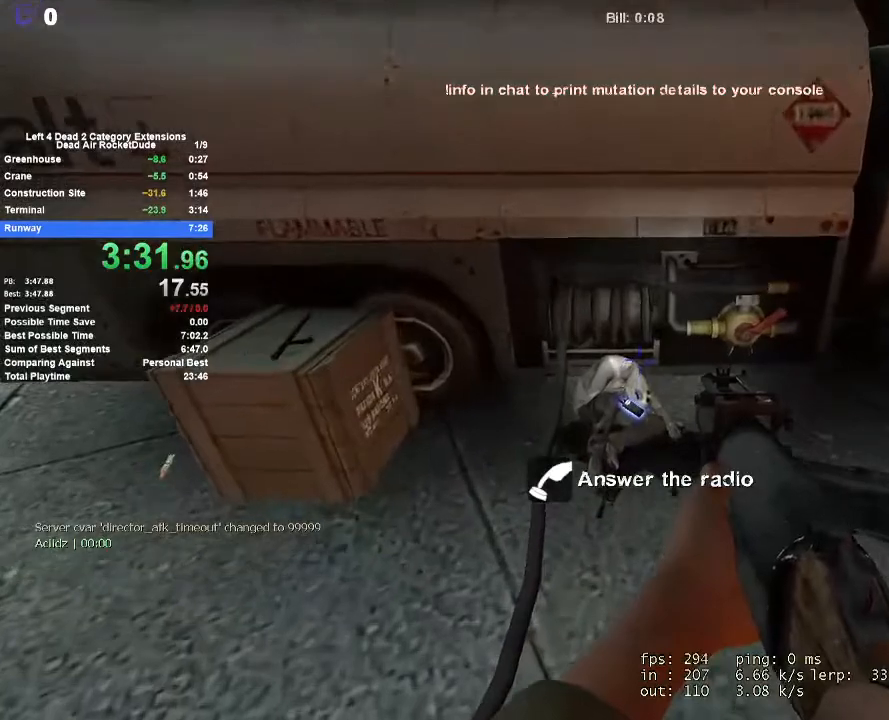
{"keys": [], "mouse": [], "events": [[17, "a", "up"], [17, "e", "down"], [117, "e", "up"], [150, "e", "down"], [250, "e", "up"], [250, "w", "up"], [300, "e", "down"], [383, "e", "up"], [433, "e", "down"], [483, "e", "up"]]}
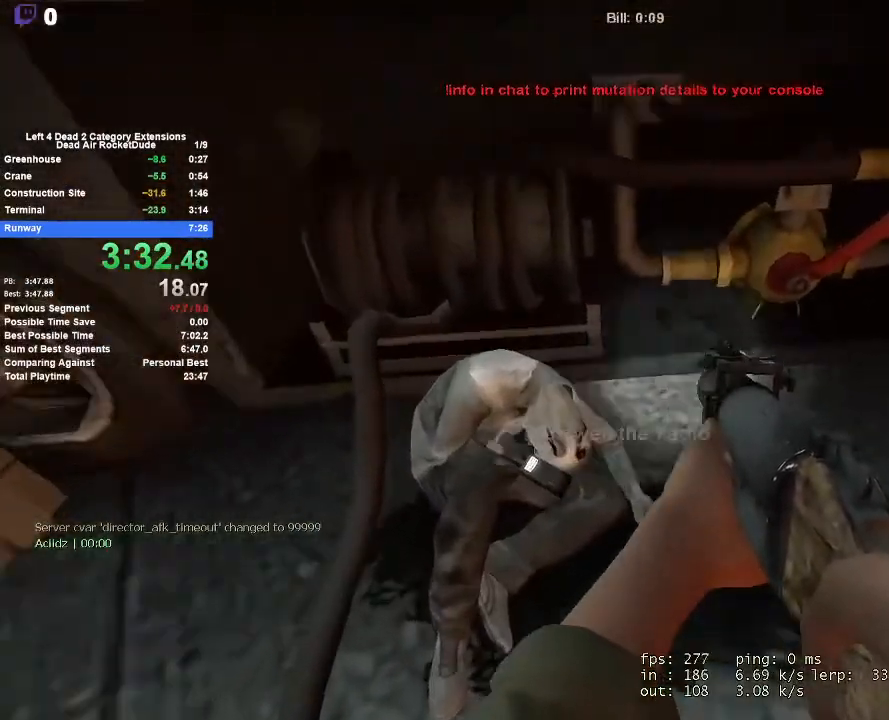
{"keys": ["e"], "mouse": [], "events": [[83, "e", "down"], [133, "e", "up"], [217, "e", "down"], [267, "e", "up"], [367, "e", "down"], [450, "e", "up"], [500, "e", "down"]]}
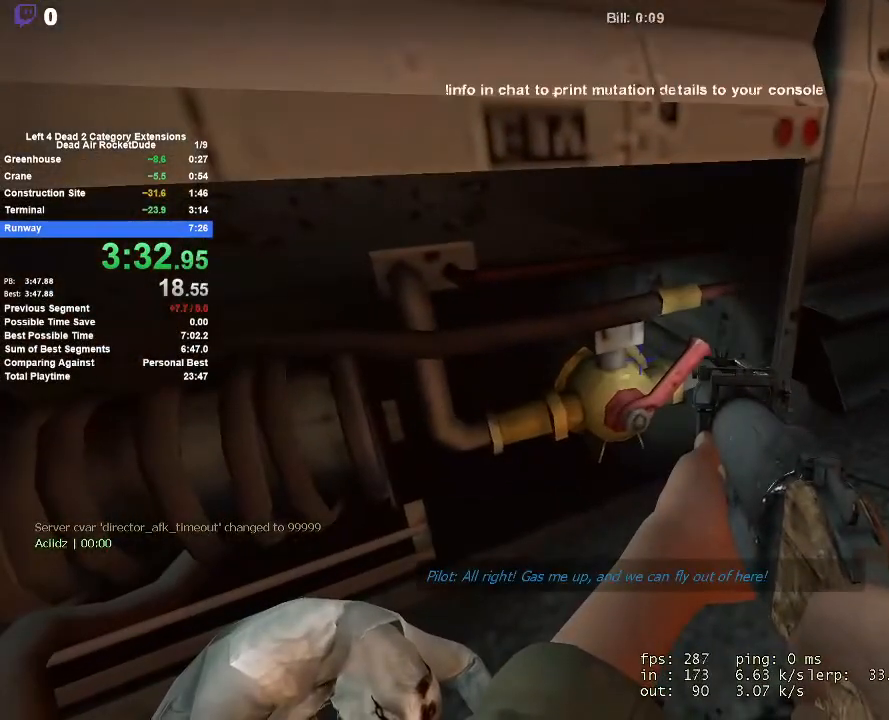
{"keys": [], "mouse": [], "events": [[100, "e", "up"], [183, "w", "down"], [233, "e", "down"], [283, "e", "up"], [283, "w", "up"]]}
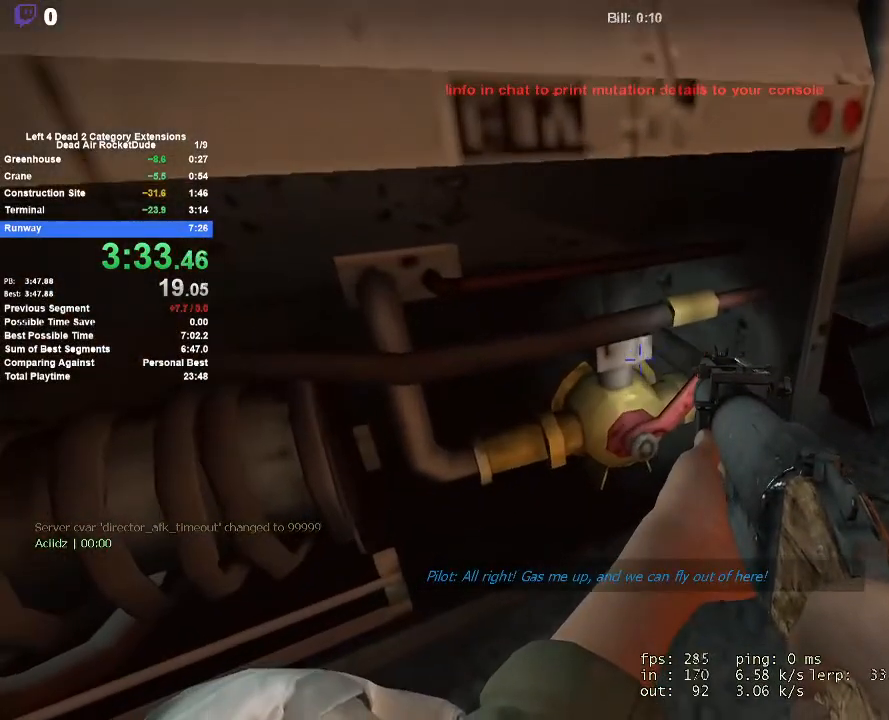
{"keys": ["e"], "mouse": [], "events": [[17, "e", "down"], [117, "e", "up"], [150, "e", "down"], [250, "e", "up"], [300, "e", "down"], [400, "e", "up"], [433, "e", "down"]]}
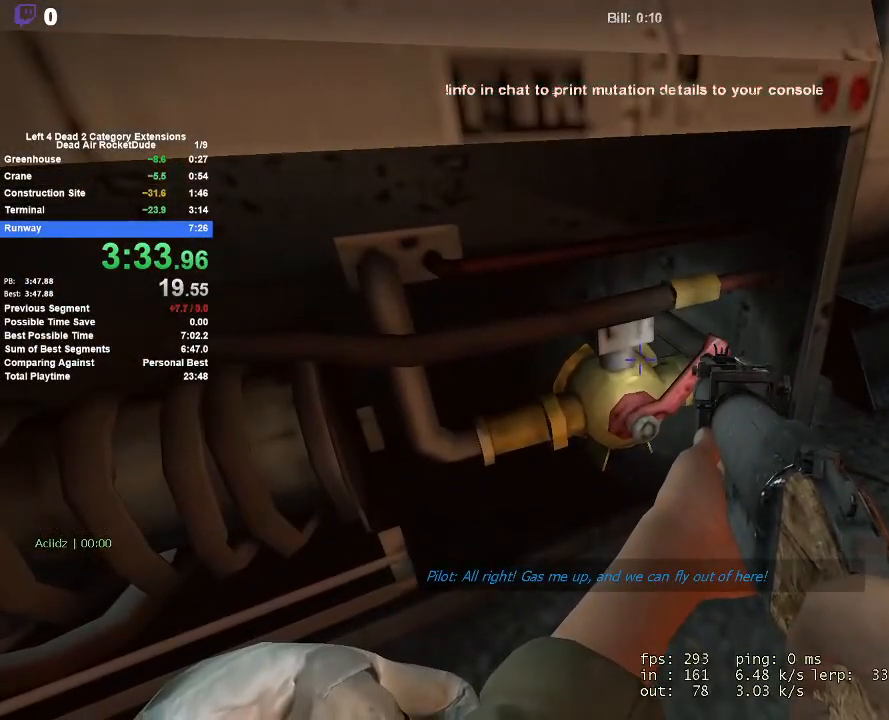
{"keys": ["e"], "mouse": [], "events": [[33, "e", "up"], [83, "e", "down"], [183, "e", "up"], [217, "e", "down"], [317, "e", "up"], [367, "e", "down"], [450, "e", "up"], [500, "e", "down"]]}
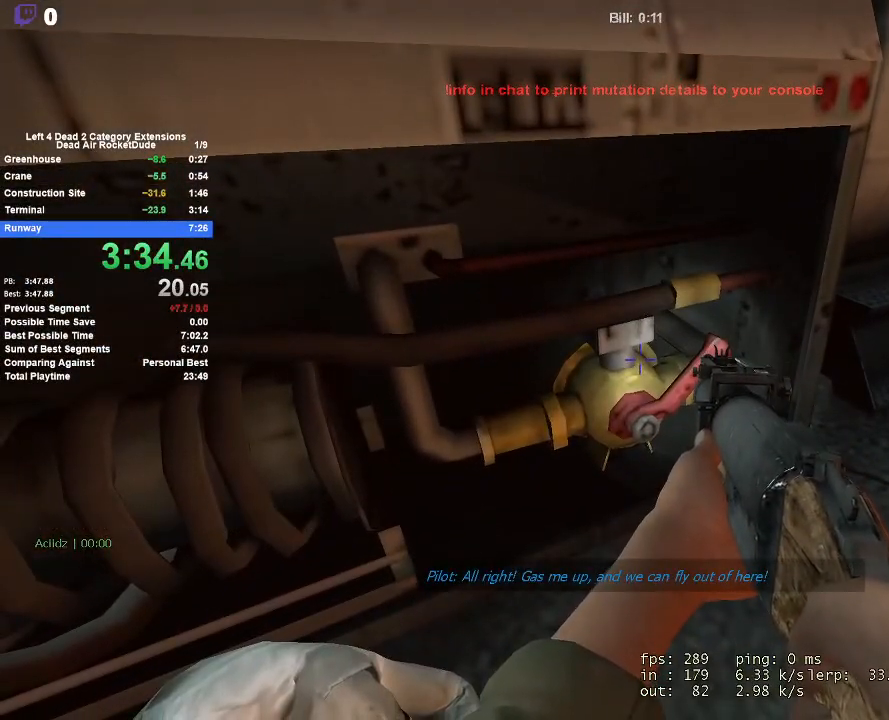
{"keys": ["e"], "mouse": [], "events": [[100, "e", "up"], [183, "e", "down"], [233, "e", "up"], [333, "e", "down"], [433, "e", "up"], [467, "e", "down"]]}
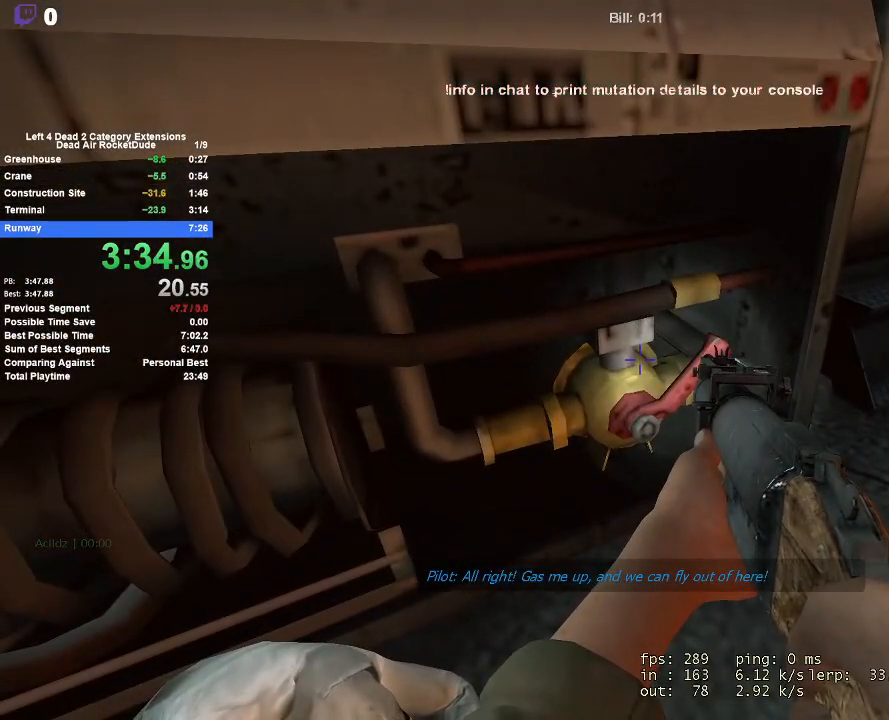
{"keys": [], "mouse": [], "events": [[67, "e", "up"], [117, "e", "down"], [200, "e", "up"], [250, "e", "down"], [350, "e", "up"], [450, "e", "down"], [483, "e", "up"]]}
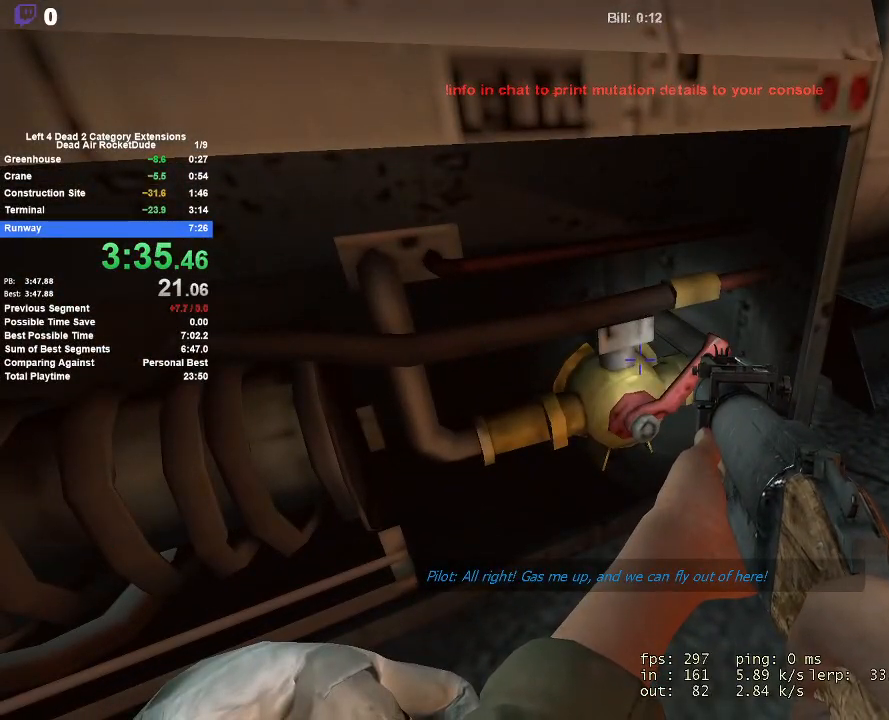
{"keys": ["e"], "mouse": [], "events": [[83, "e", "down"], [133, "e", "up"], [217, "e", "down"], [317, "e", "up"], [367, "e", "down"], [450, "e", "up"], [500, "e", "down"]]}
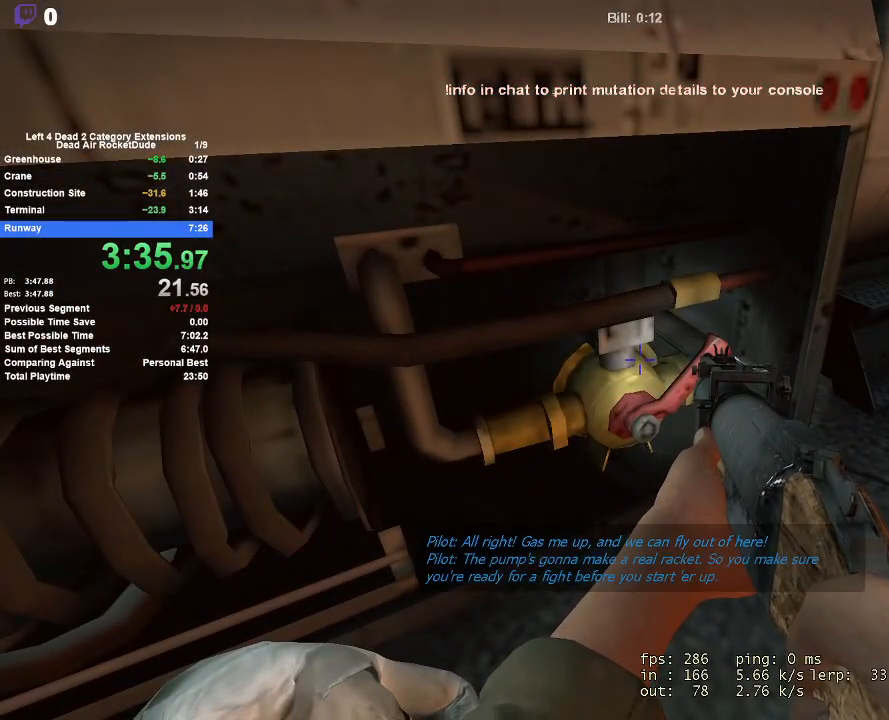
{"keys": ["e"], "mouse": [], "events": [[100, "e", "up"], [150, "e", "down"], [233, "e", "up"], [333, "e", "down"], [417, "e", "up"], [467, "e", "down"]]}
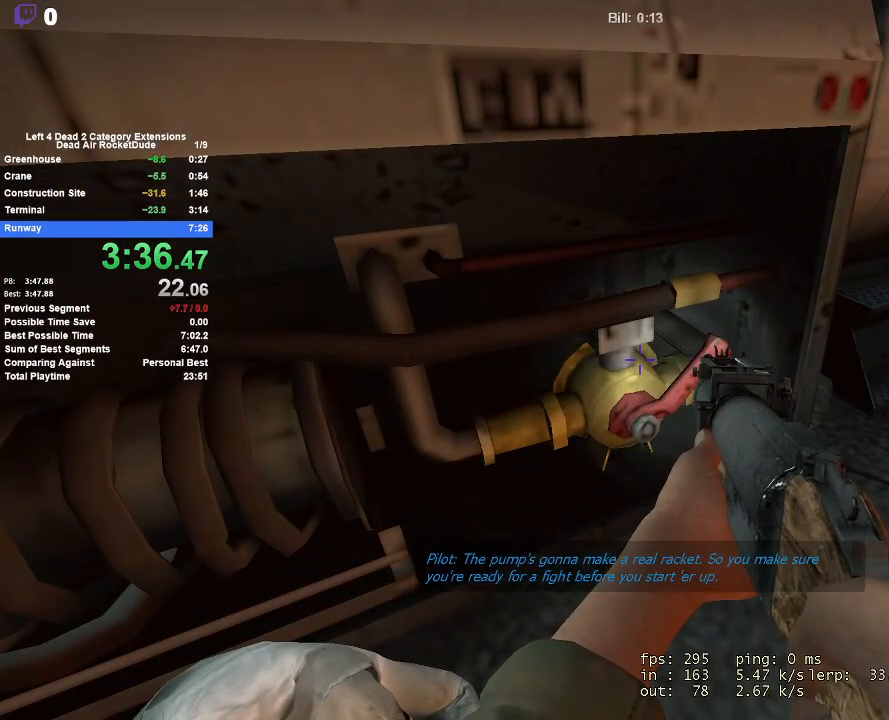
{"keys": ["e"], "mouse": [], "events": [[67, "e", "up"], [117, "e", "down"], [200, "e", "up"], [300, "e", "down"], [350, "e", "up"], [433, "e", "down"]]}
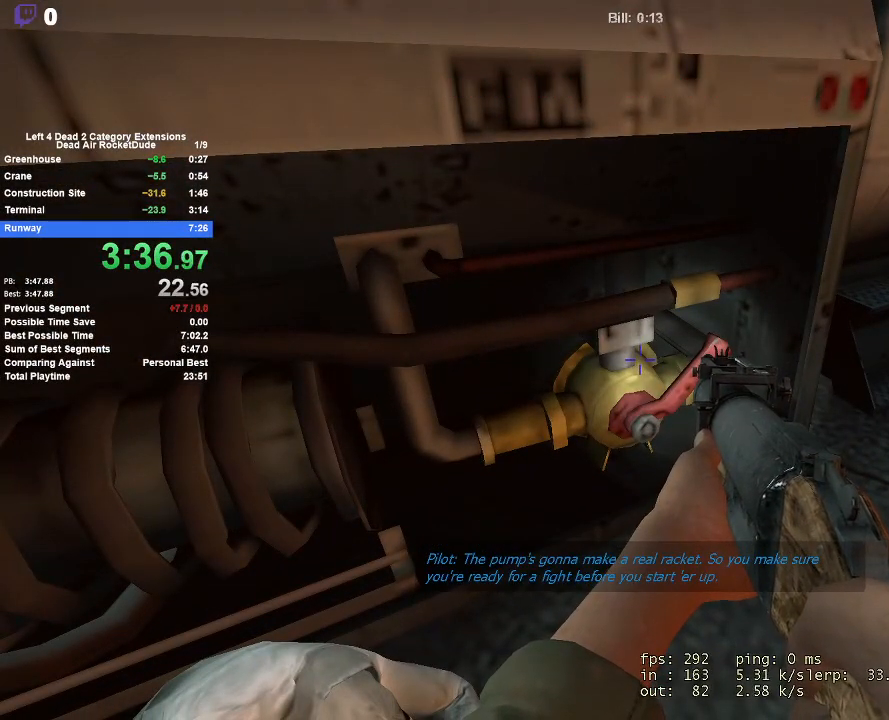
{"keys": ["e"], "mouse": [], "events": [[33, "e", "up"], [83, "e", "down"], [133, "e", "up"], [217, "e", "down"], [250, "mouse_left", "down"], [317, "e", "up"], [367, "e", "down"], [367, "mouse_left", "up"], [450, "e", "up"], [500, "e", "down"]]}
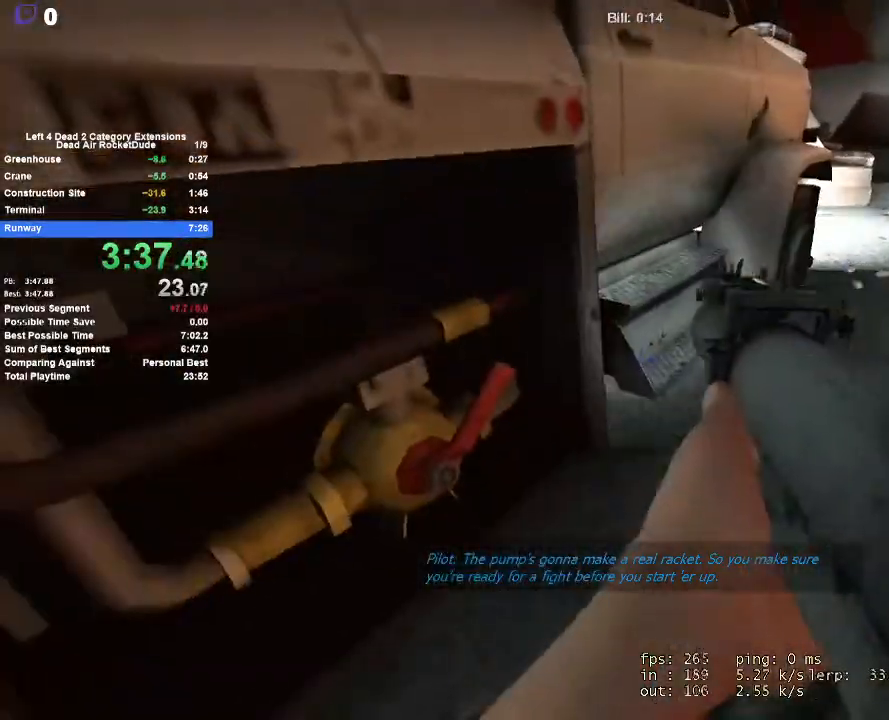
{"keys": ["e"], "mouse": [], "events": [[100, "e", "up"], [150, "e", "down"], [233, "e", "up"], [333, "e", "down"], [383, "e", "up"], [467, "e", "down"]]}
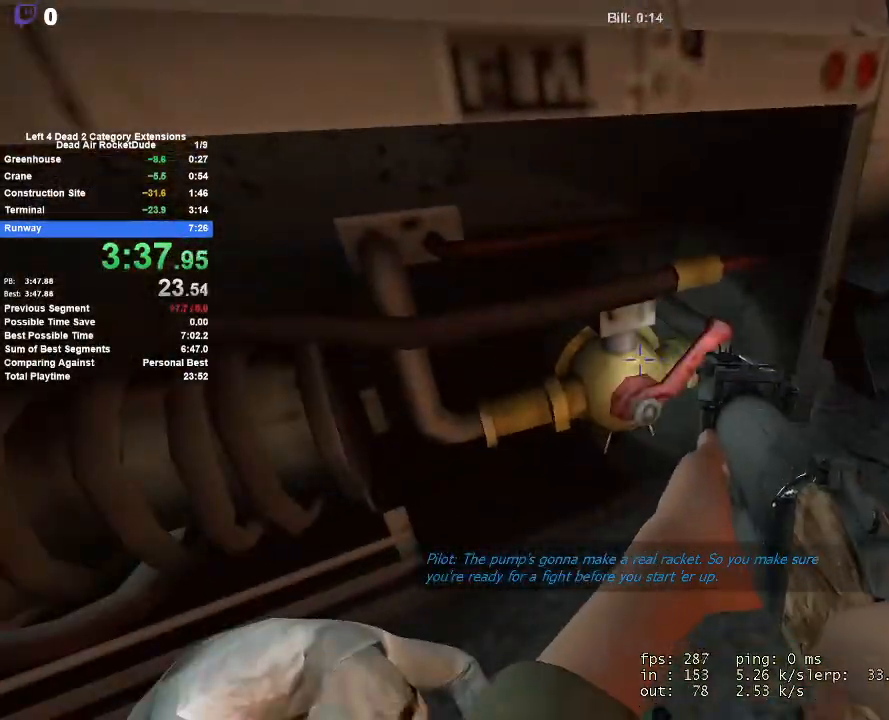
{"keys": [], "mouse": [], "events": [[67, "e", "up"], [117, "e", "down"], [200, "e", "up"], [250, "e", "down"], [283, "mouse_left", "down"], [350, "e", "up"], [400, "e", "down"], [400, "mouse_left", "up"], [483, "e", "up"]]}
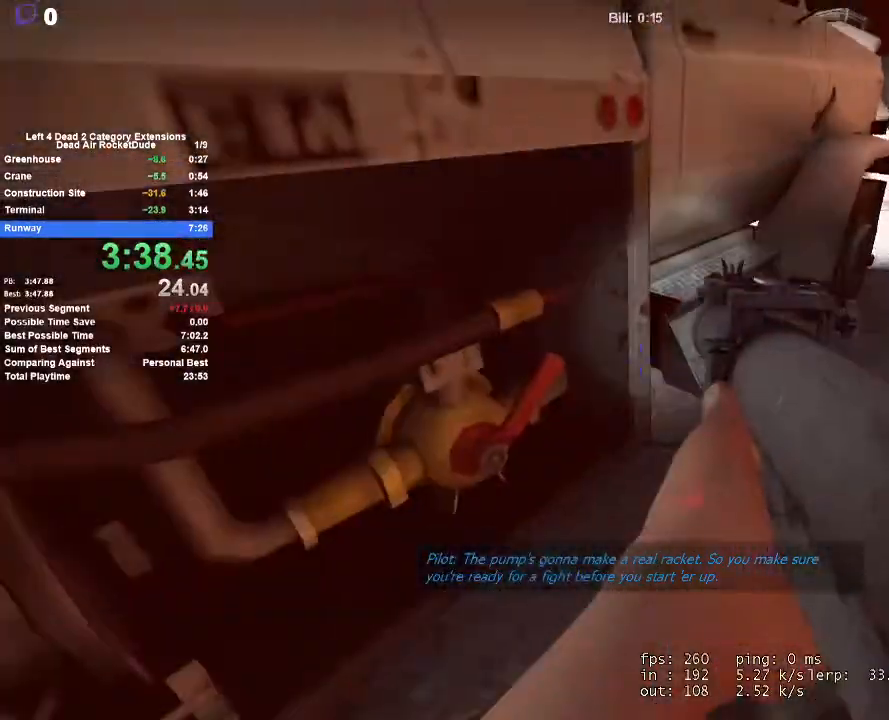
{"keys": ["e"], "mouse": [], "events": [[33, "e", "down"], [133, "e", "up"], [183, "e", "down"], [267, "e", "up"], [317, "e", "down"], [417, "e", "up"], [500, "e", "down"]]}
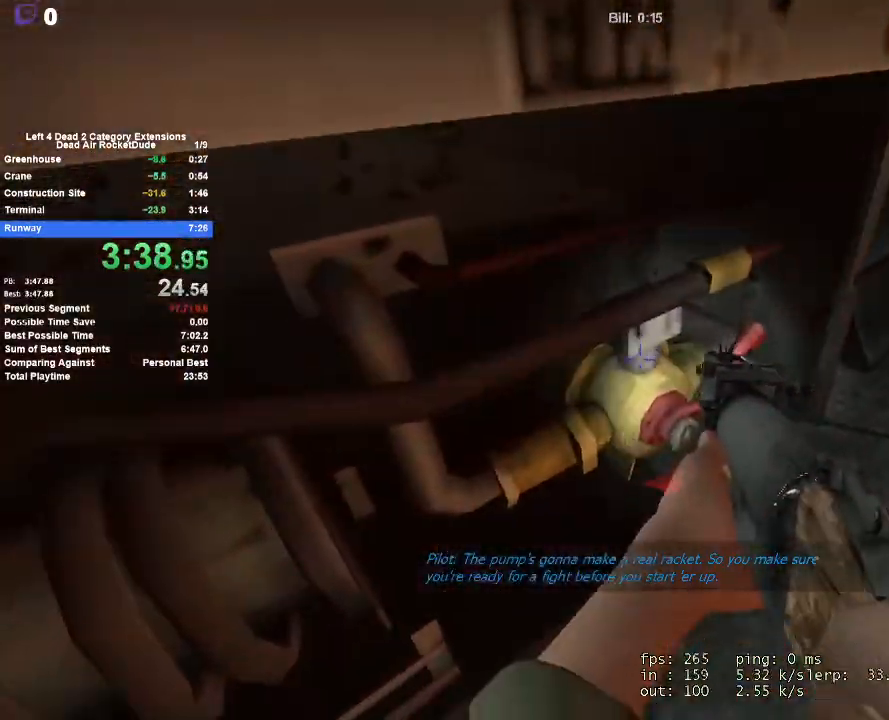
{"keys": ["e"], "mouse": [], "events": [[50, "e", "up"], [150, "e", "down"], [183, "e", "up"], [283, "e", "down"], [383, "e", "up"], [433, "e", "down"]]}
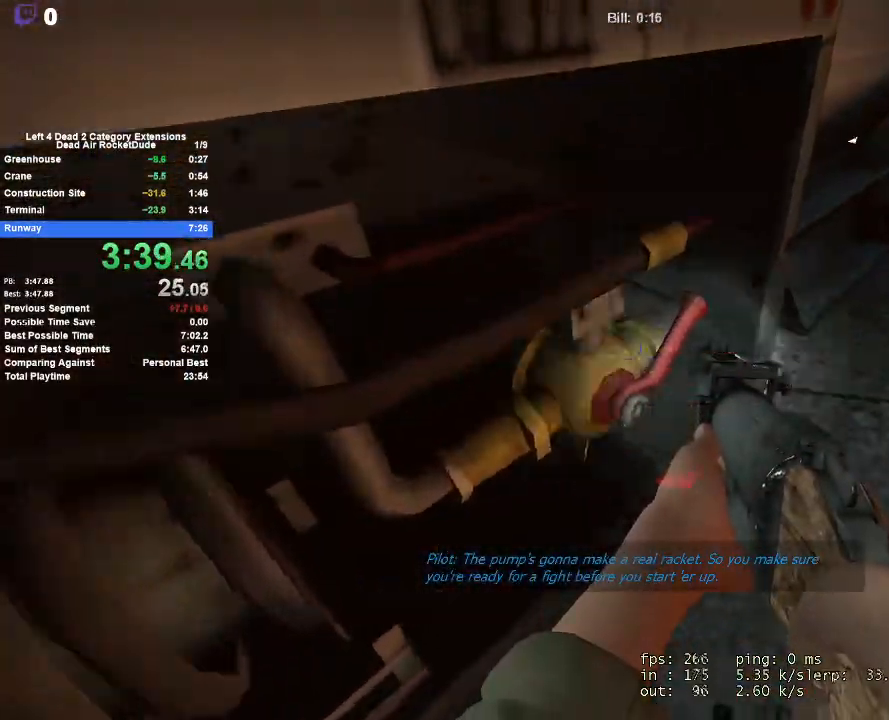
{"keys": ["e"], "mouse": [], "events": [[17, "e", "up"], [50, "mouse_left", "down"], [67, "e", "down"], [150, "e", "up"], [150, "mouse_left", "up"], [250, "e", "down"], [300, "e", "up"], [483, "e", "down"]]}
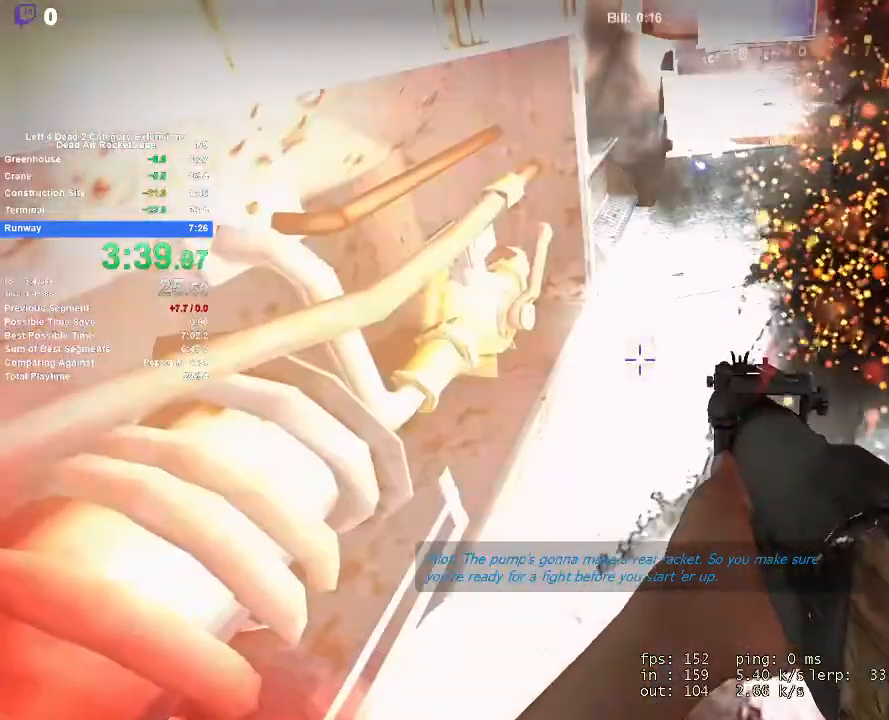
{"keys": ["d", "e"], "mouse": [], "events": [[83, "e", "up"], [150, "e", "down"], [150, "w", "down"], [317, "d", "down"], [367, "w", "up"], [400, "d", "up"], [400, "e", "up"], [500, "d", "down"], [500, "e", "down"]]}
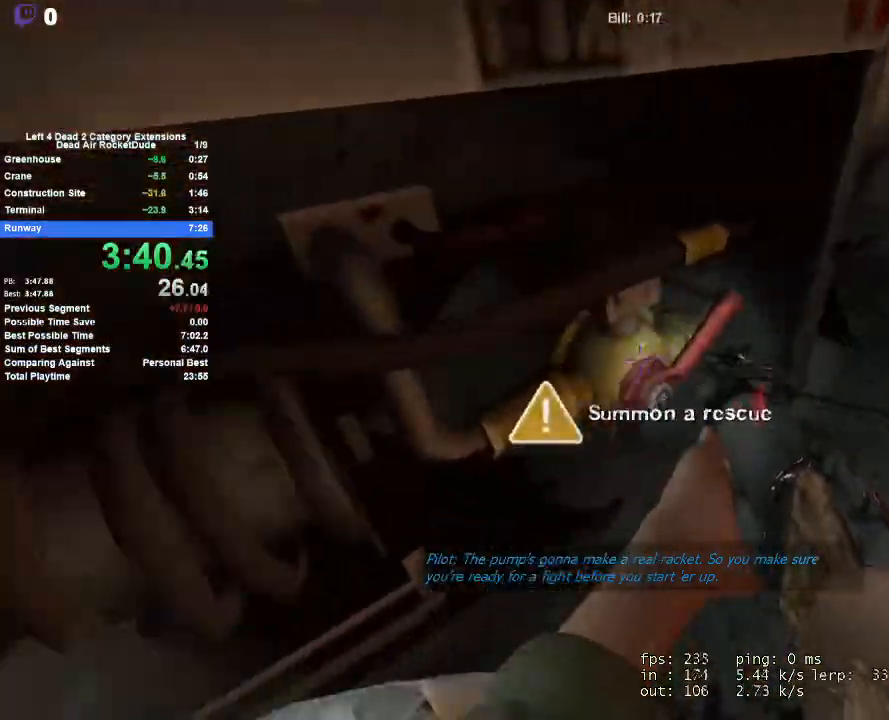
{"keys": ["e", "w"], "mouse": [], "events": [[50, "d", "up"], [100, "e", "up"], [150, "e", "down"], [183, "e", "up"], [283, "e", "down"], [333, "e", "up"], [417, "e", "down"], [417, "w", "down"]]}
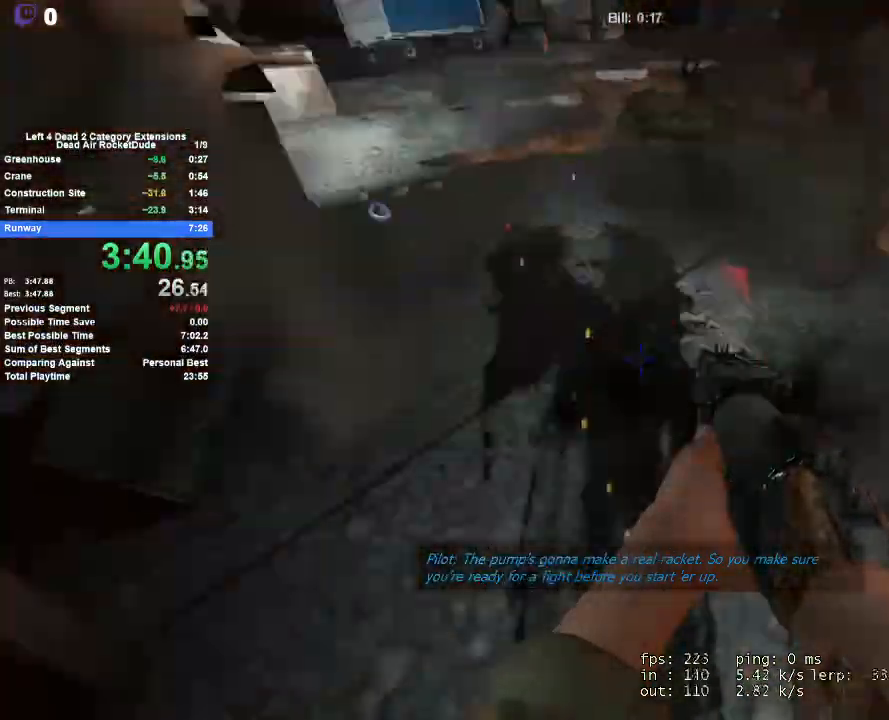
{"keys": ["a"], "mouse": [], "events": [[17, "e", "up"], [167, "a", "down"], [250, "mouse_left", "down"], [250, "space", "down"], [250, "w", "up"], [350, "mouse_left", "up"], [450, "space", "up"]]}
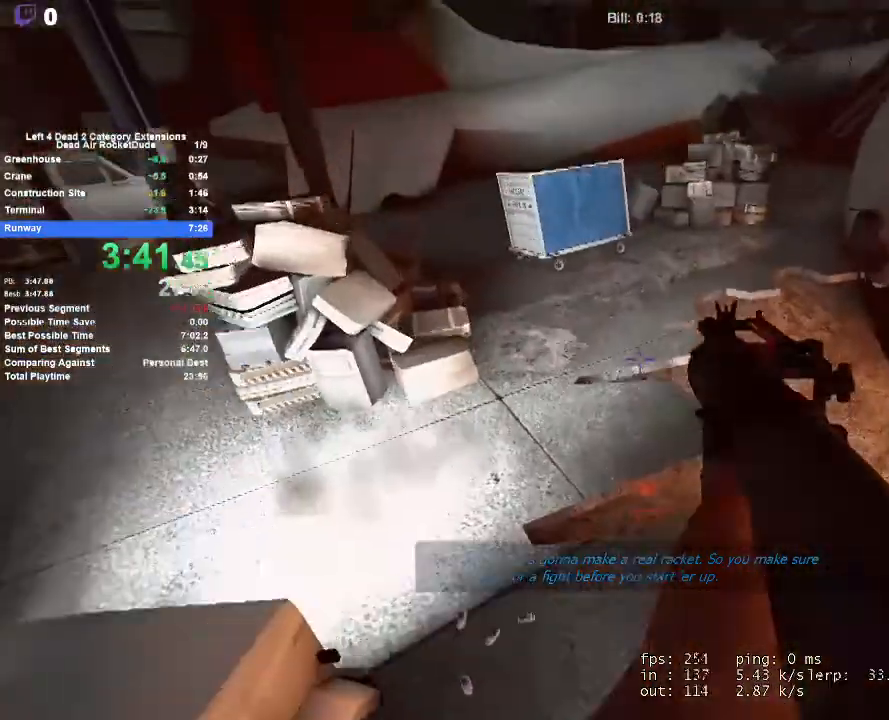
{"keys": ["a", "s"], "mouse": [], "events": [[33, "d", "down"], [83, "a", "up"], [217, "a", "down"], [217, "d", "up"], [500, "s", "down"]]}
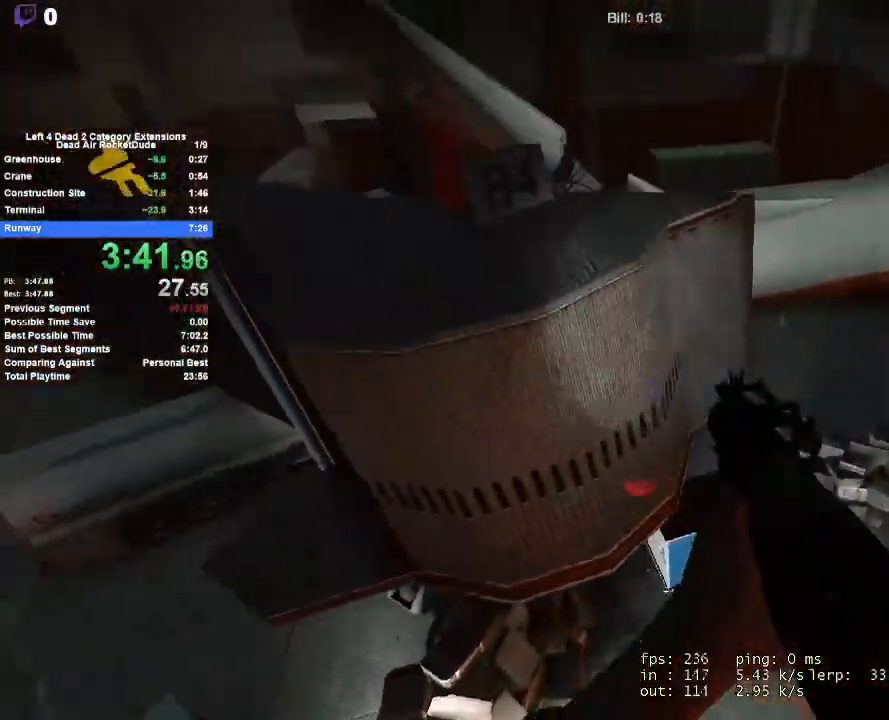
{"keys": ["a"], "mouse": [], "events": [[100, "s", "up"], [150, "s", "down"], [233, "s", "up"]]}
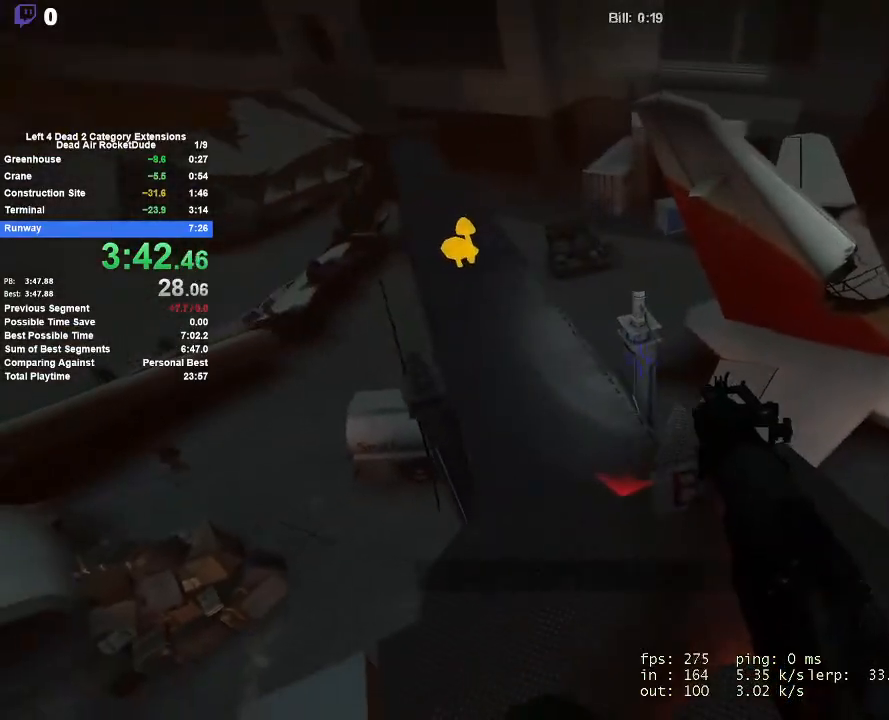
{"keys": ["a"], "mouse": [], "events": []}
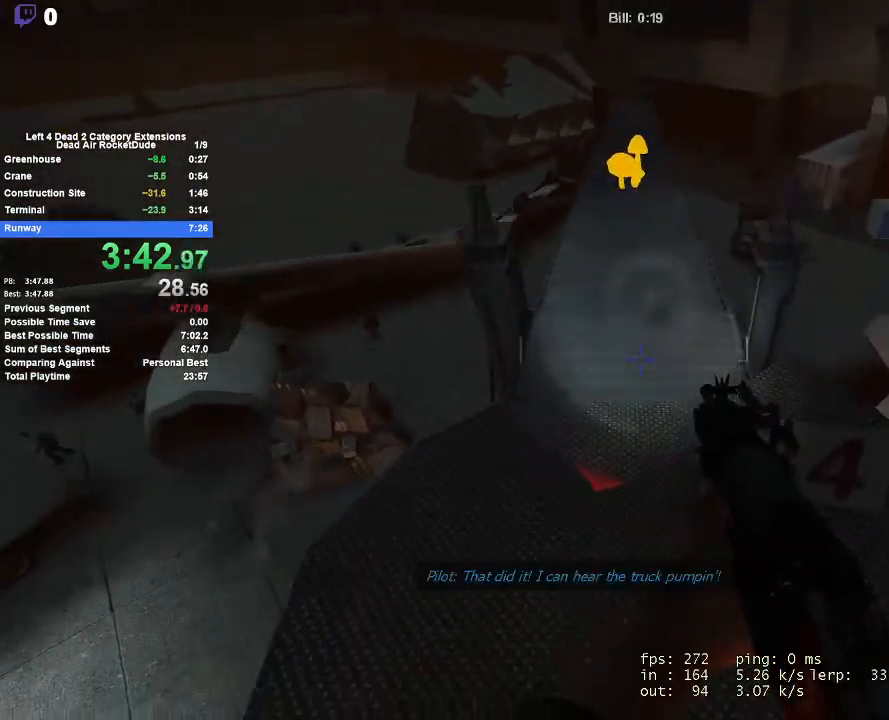
{"keys": ["w"], "mouse": [], "events": [[83, "w", "down"], [417, "a", "up"]]}
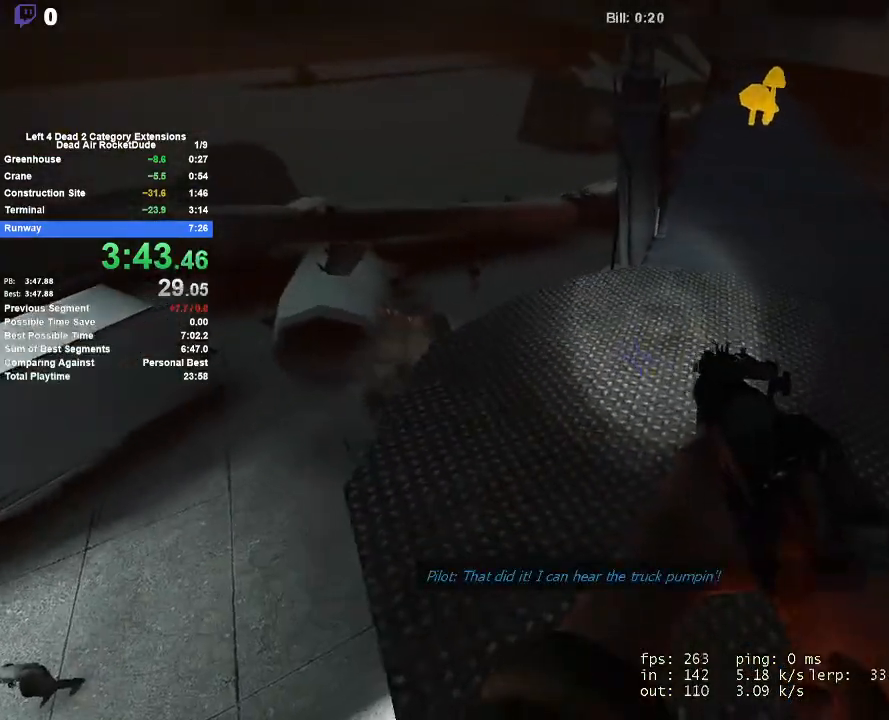
{"keys": ["w"], "mouse": [], "events": [[50, "d", "down"], [100, "d", "up"], [150, "d", "down"], [333, "d", "up"]]}
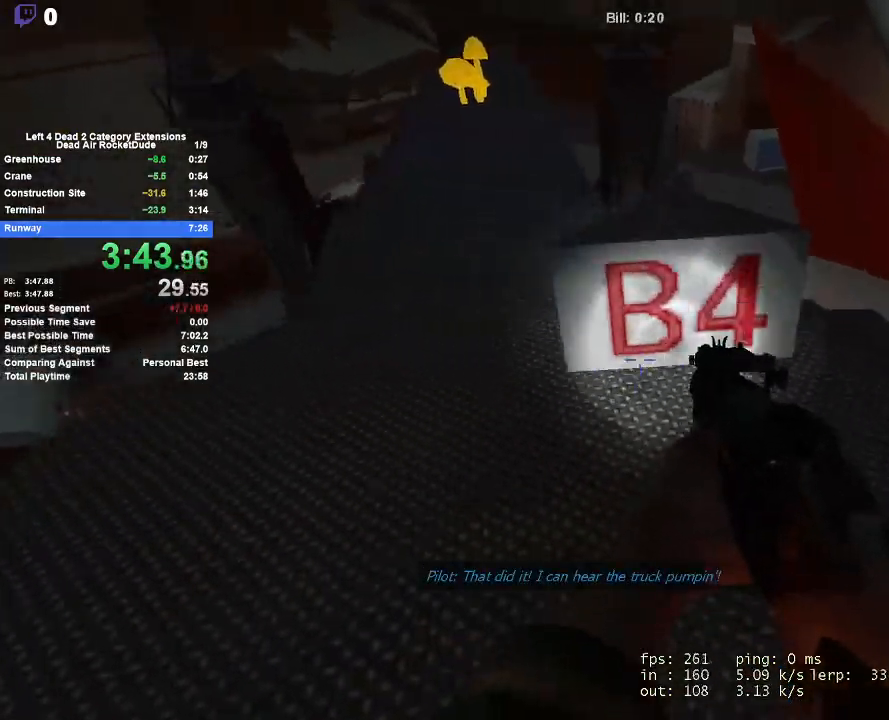
{"keys": ["a"], "mouse": [], "events": [[250, "d", "down"], [300, "d", "up"], [350, "w", "up"], [483, "a", "down"]]}
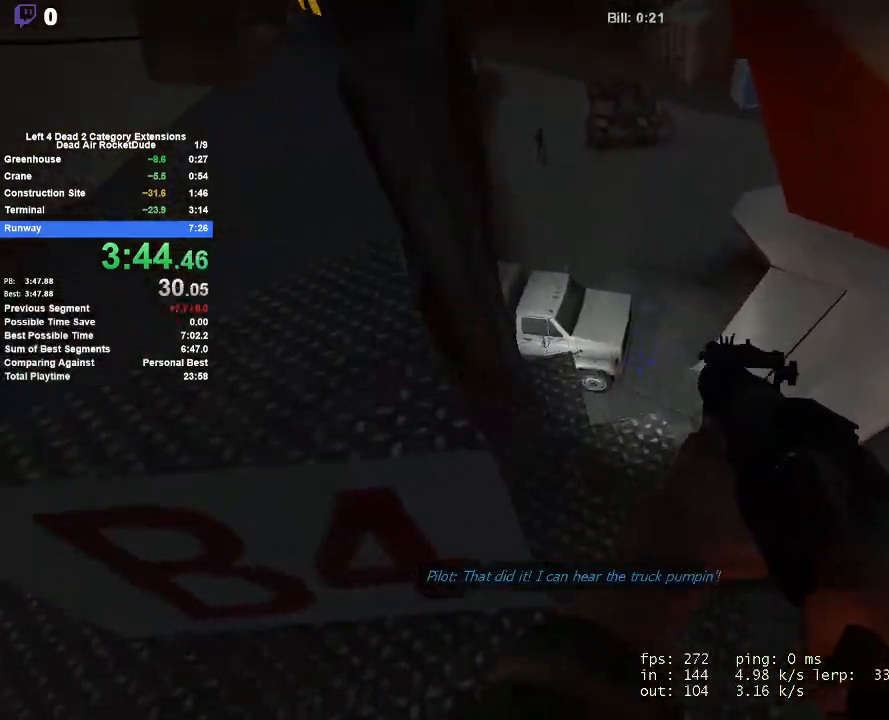
{"keys": ["a", "shift", "space"], "mouse": [], "events": [[133, "w", "down"], [183, "a", "up"], [367, "a", "down"], [367, "w", "up"], [400, "space", "down"], [500, "shift", "down"]]}
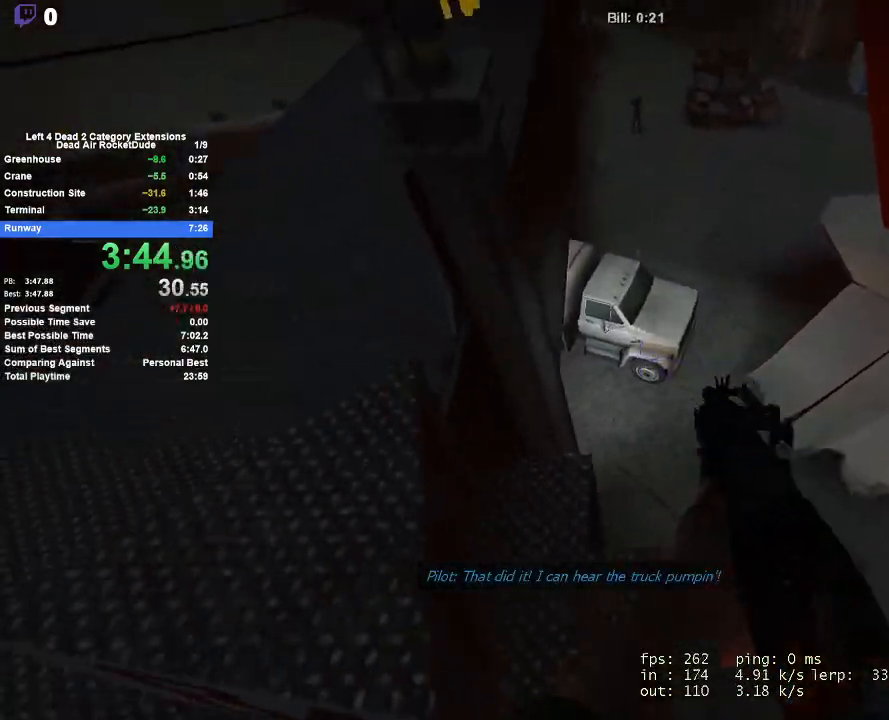
{"keys": ["a"], "mouse": [], "events": [[100, "space", "up"], [333, "shift", "up"]]}